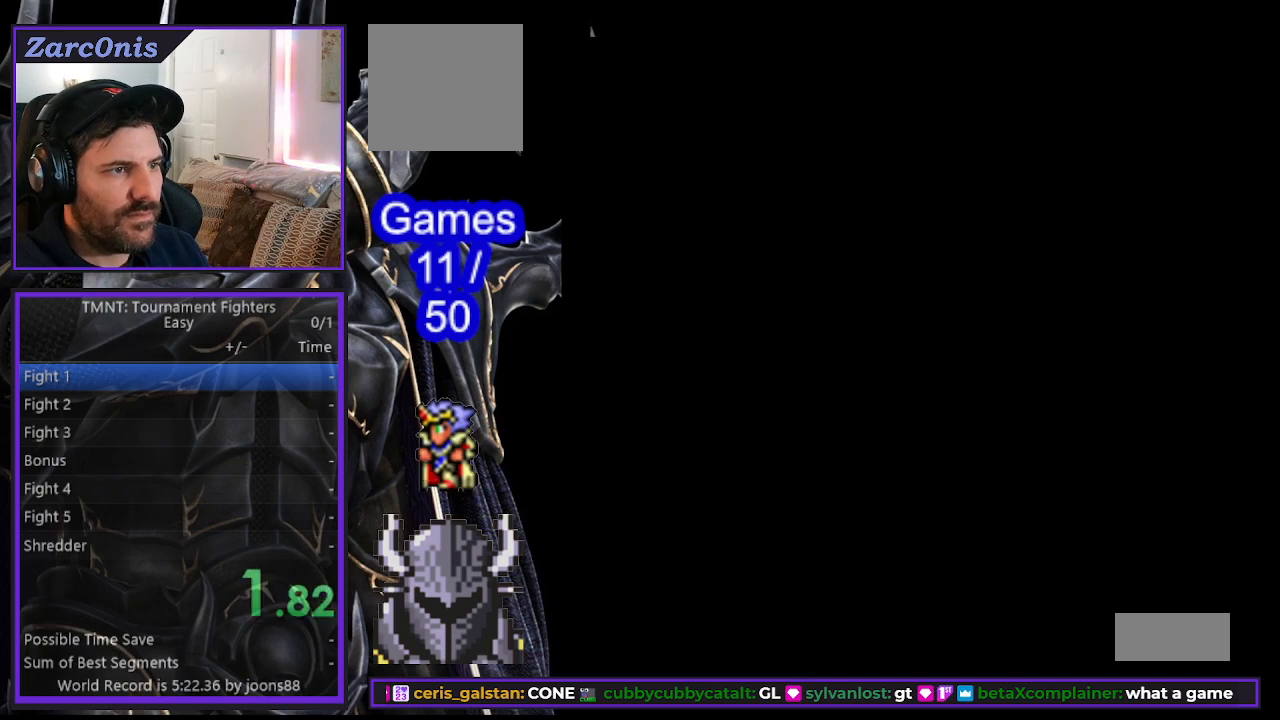
Gameplay with a controller (Xbox layout); each line is a JSON object with the inputs held at the frame after it. "events" lists button and stick changes between this image and that frame as [ms after this image, input, new state], when the widget could be followed in between. Not read: R1 left_stick right_stick.
{"buttons": [], "events": []}
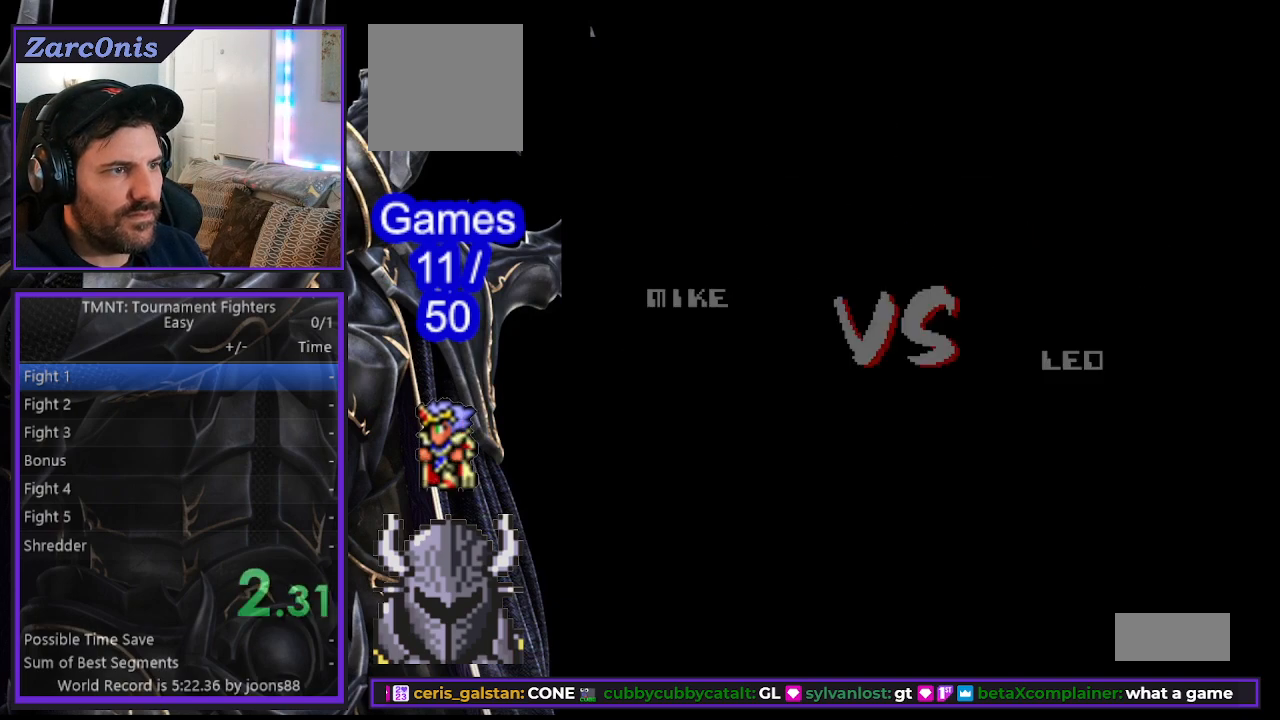
{"buttons": [], "events": []}
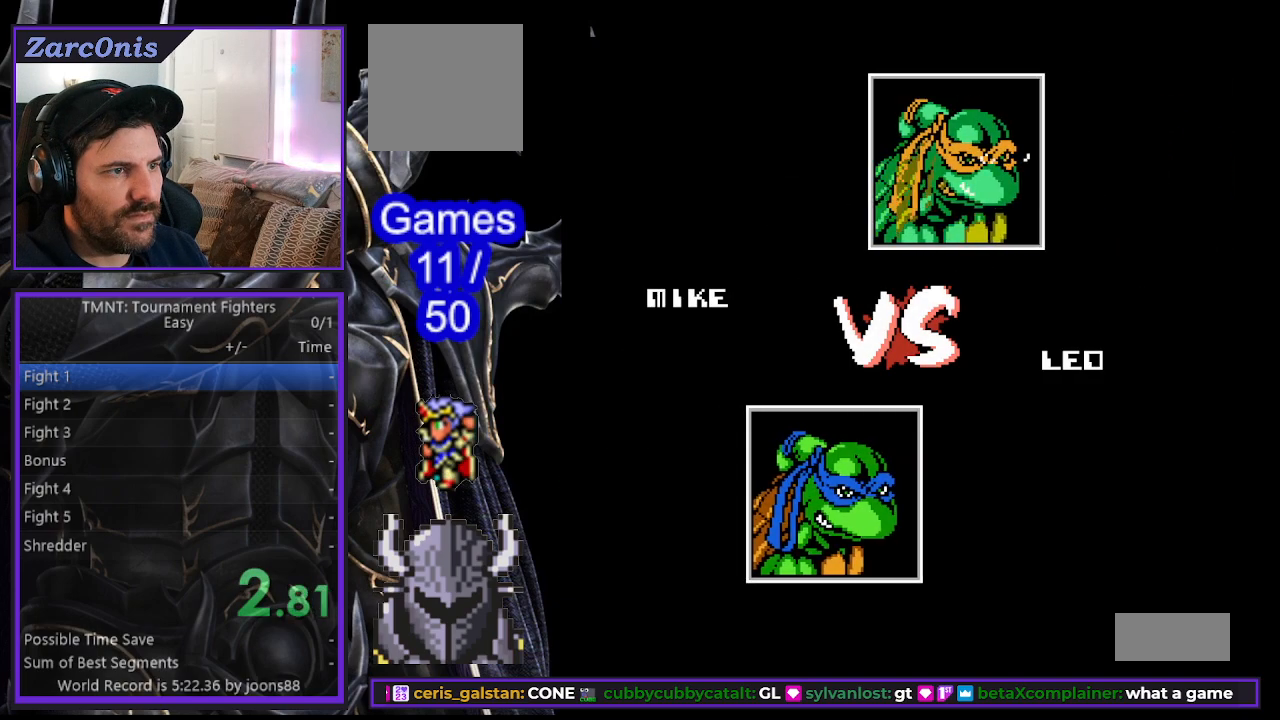
{"buttons": ["DPAD_RIGHT"], "events": [[333, "DPAD_RIGHT", "down"]]}
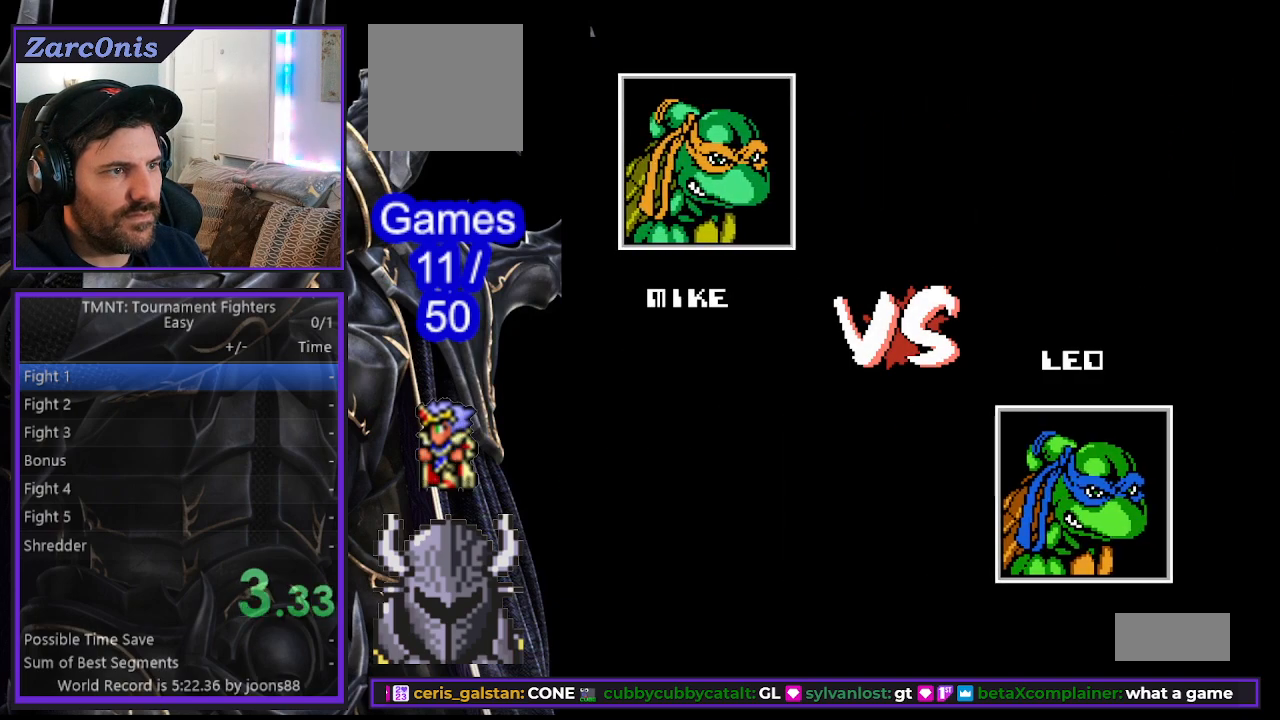
{"buttons": ["DPAD_RIGHT"], "events": []}
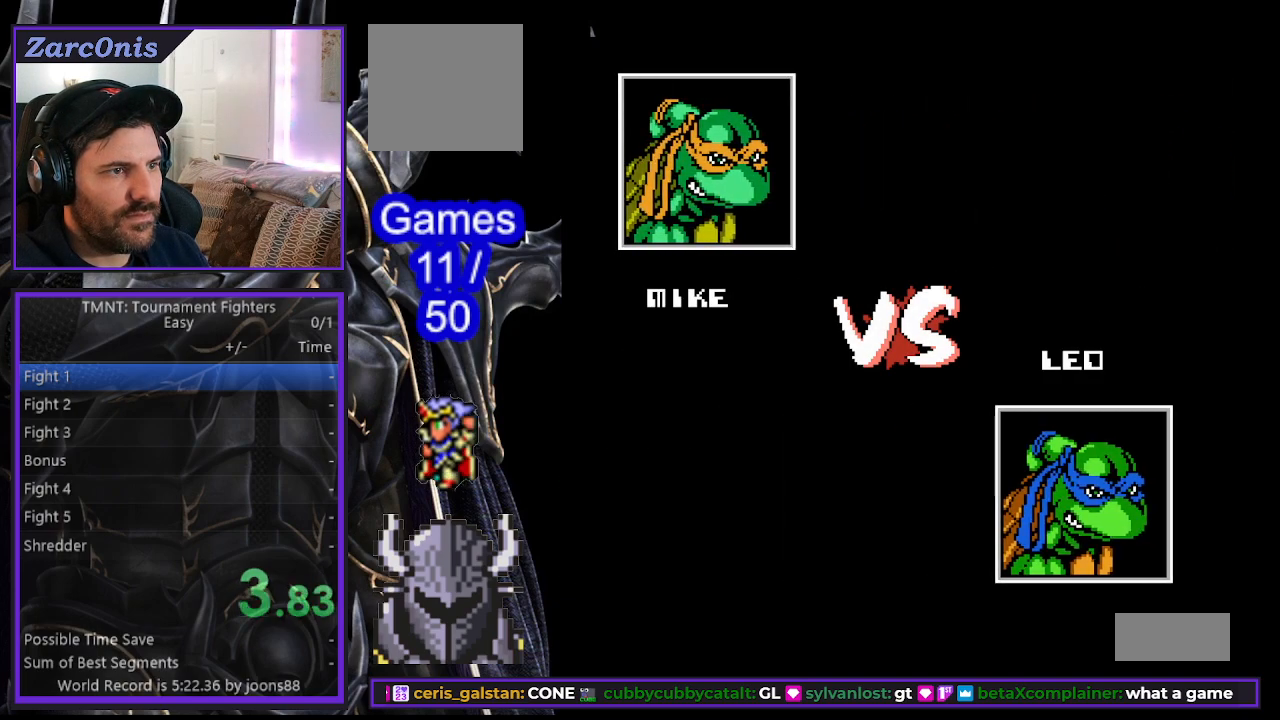
{"buttons": ["DPAD_RIGHT"], "events": [[33, "B", "down"], [100, "B", "up"], [183, "B", "down"], [300, "B", "up"], [367, "B", "down"], [483, "B", "up"]]}
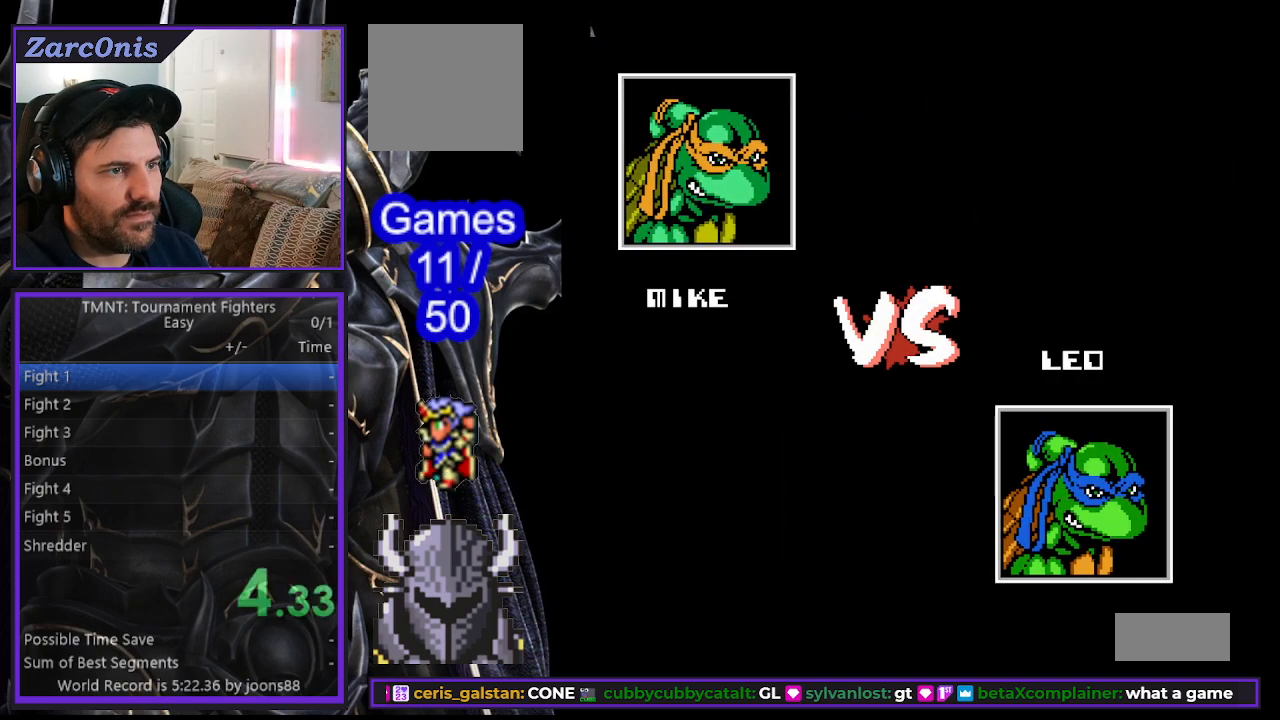
{"buttons": ["DPAD_RIGHT"], "events": [[50, "B", "down"], [133, "B", "up"], [217, "B", "down"], [283, "B", "up"], [367, "B", "down"], [433, "B", "up"]]}
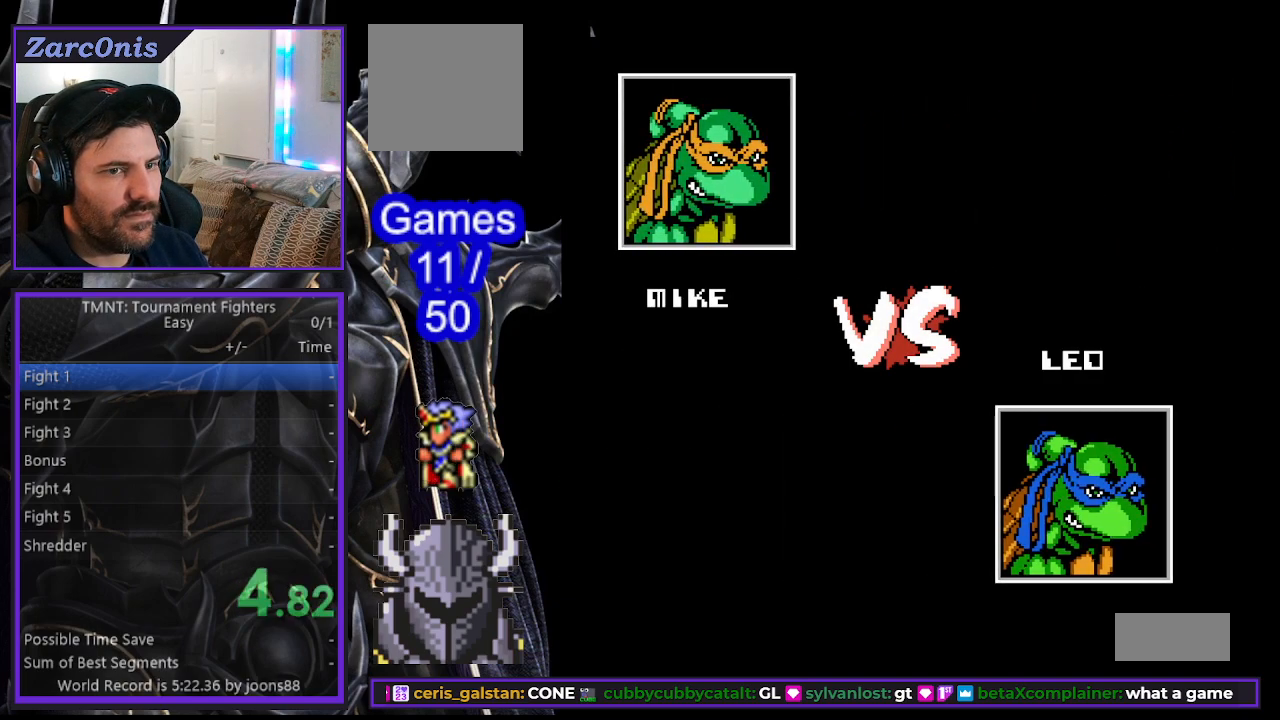
{"buttons": ["DPAD_RIGHT"], "events": [[17, "B", "down"], [67, "B", "up"], [150, "B", "down"], [217, "B", "up"], [300, "B", "down"], [350, "B", "up"], [433, "B", "down"], [500, "B", "up"]]}
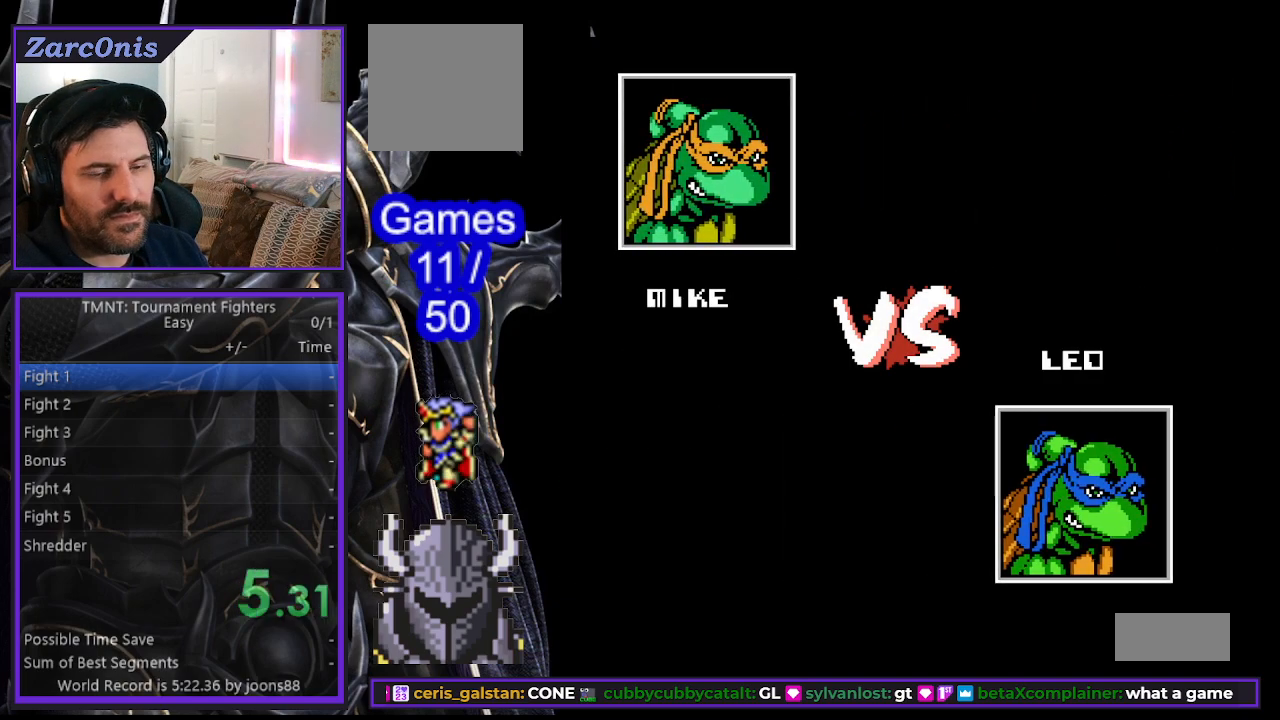
{"buttons": ["DPAD_RIGHT"], "events": [[83, "B", "down"], [150, "B", "up"], [233, "B", "down"], [300, "B", "up"], [383, "B", "down"], [450, "B", "up"]]}
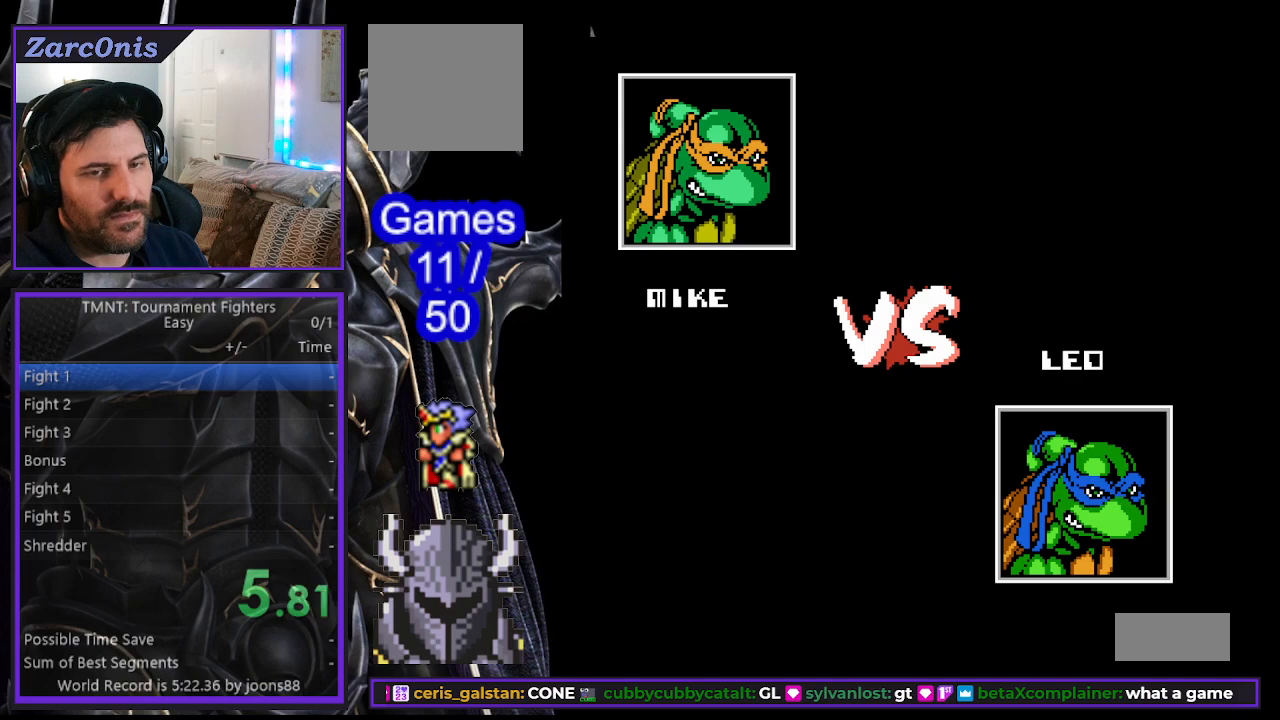
{"buttons": ["B", "DPAD_RIGHT"], "events": [[17, "B", "down"], [100, "B", "up"], [183, "B", "down"], [233, "B", "up"], [350, "B", "down"], [400, "B", "up"], [483, "B", "down"]]}
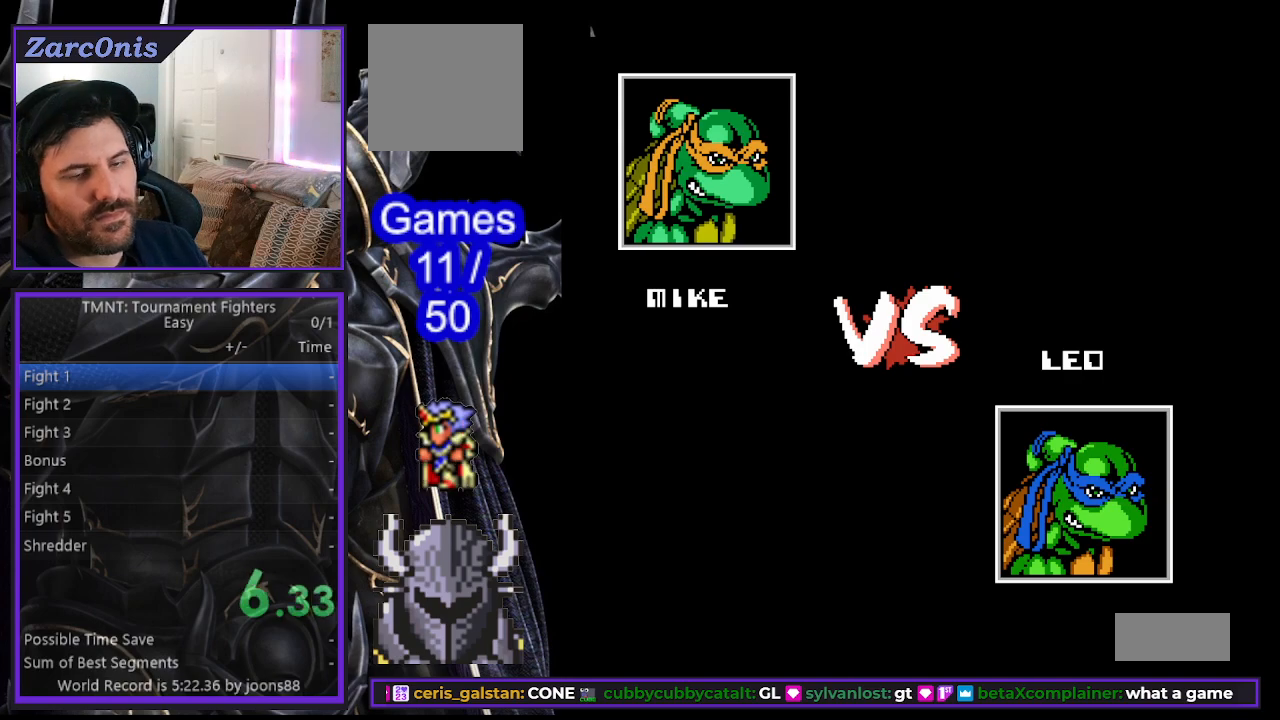
{"buttons": ["B", "DPAD_RIGHT"], "events": [[33, "B", "up"], [117, "B", "down"], [400, "B", "up"], [483, "B", "down"]]}
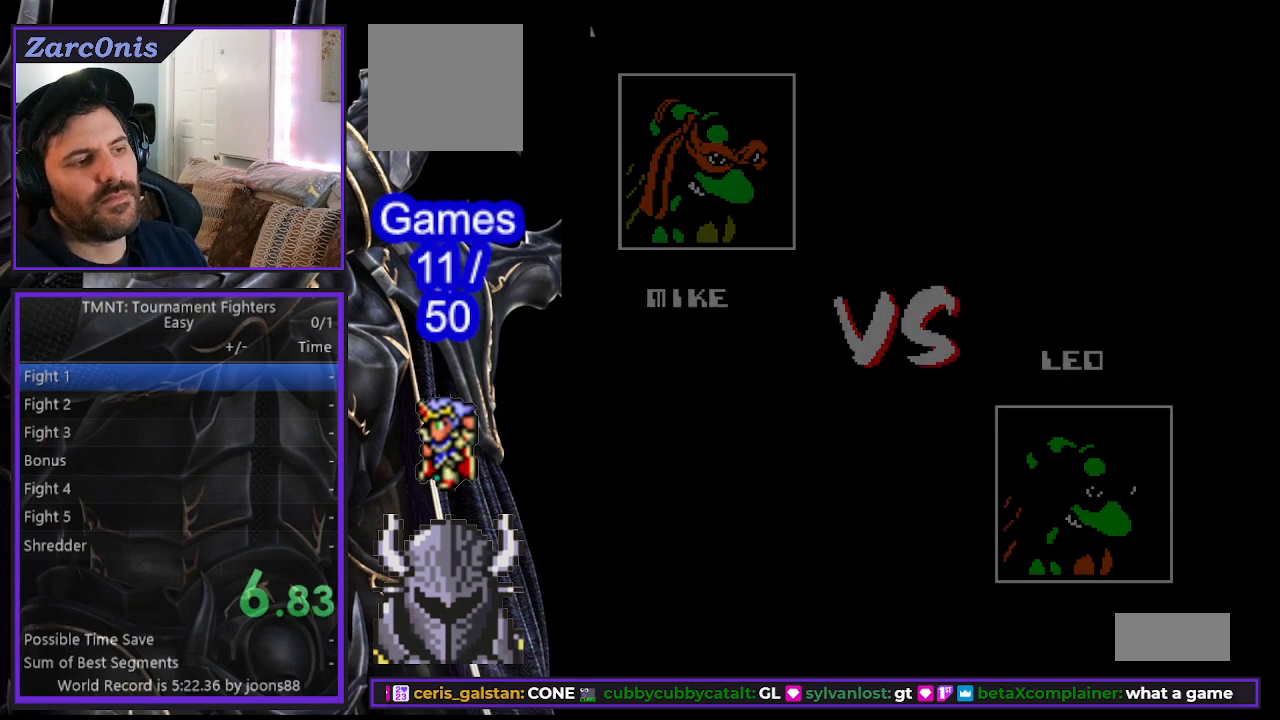
{"buttons": ["B", "DPAD_RIGHT"], "events": [[67, "B", "up"], [167, "B", "down"], [233, "B", "up"], [467, "B", "down"]]}
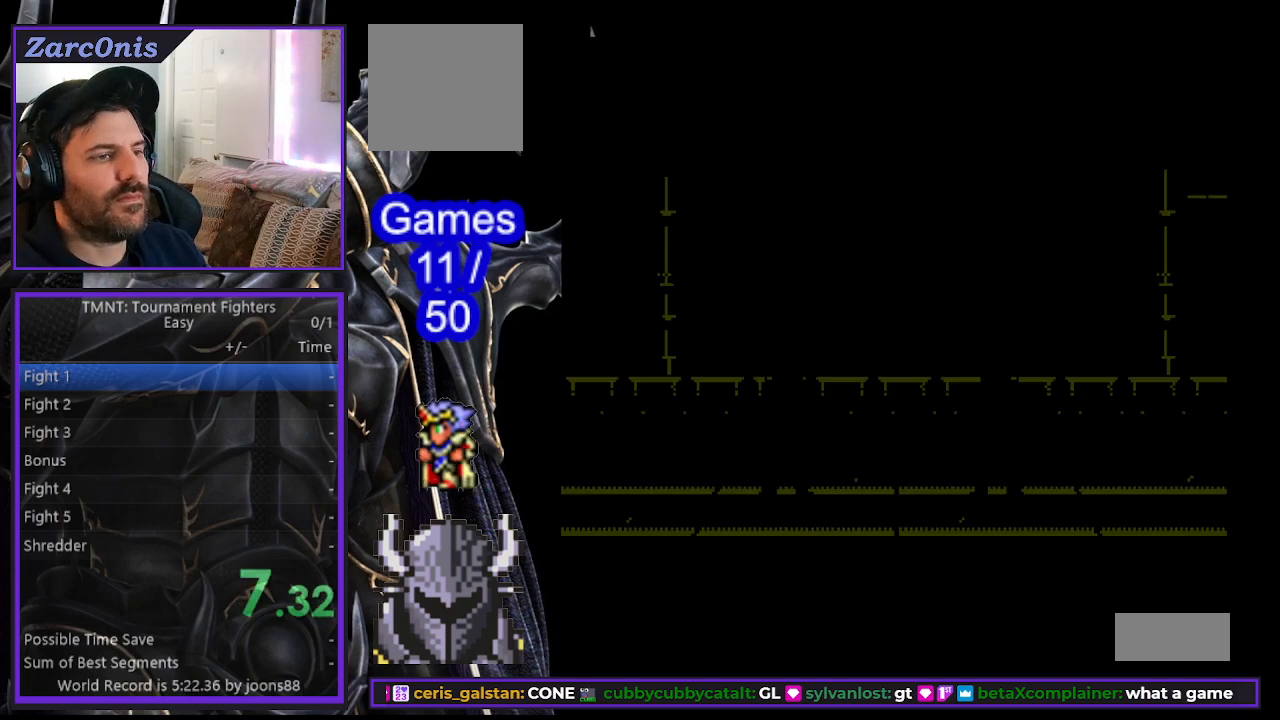
{"buttons": ["DPAD_RIGHT"], "events": [[33, "B", "up"], [117, "B", "down"], [183, "B", "up"], [267, "B", "down"], [317, "B", "up"], [400, "B", "down"], [467, "B", "up"]]}
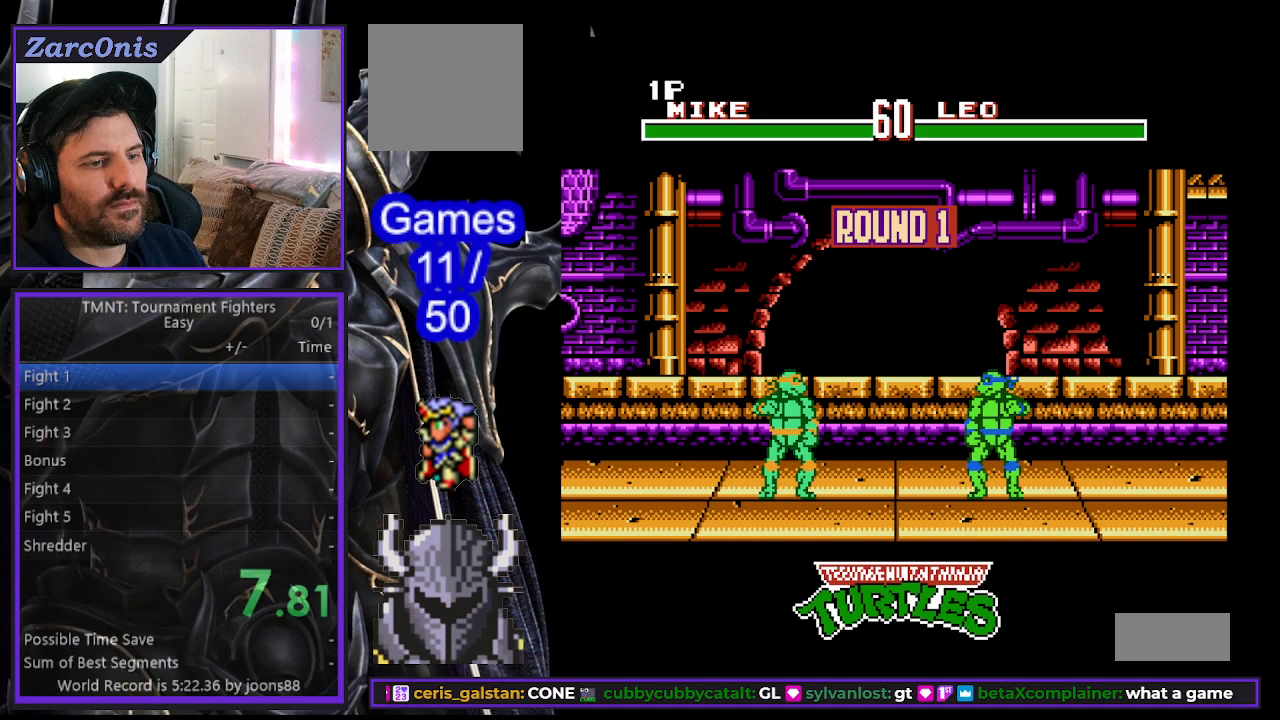
{"buttons": ["B", "DPAD_RIGHT"], "events": [[50, "B", "down"], [117, "B", "up"], [200, "B", "down"], [250, "B", "up"], [333, "B", "down"], [400, "B", "up"], [483, "B", "down"]]}
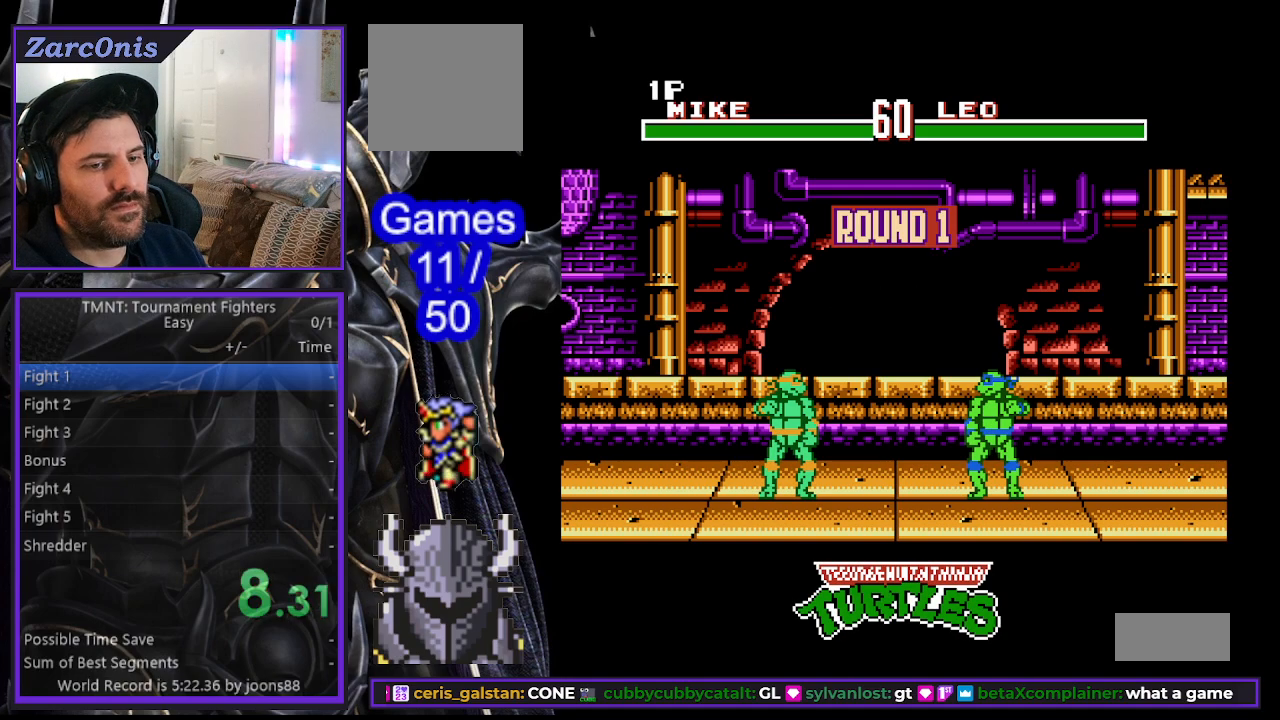
{"buttons": ["DPAD_RIGHT"], "events": [[50, "B", "up"], [117, "B", "down"], [200, "B", "up"], [267, "B", "down"], [333, "B", "up"], [417, "B", "down"], [483, "B", "up"]]}
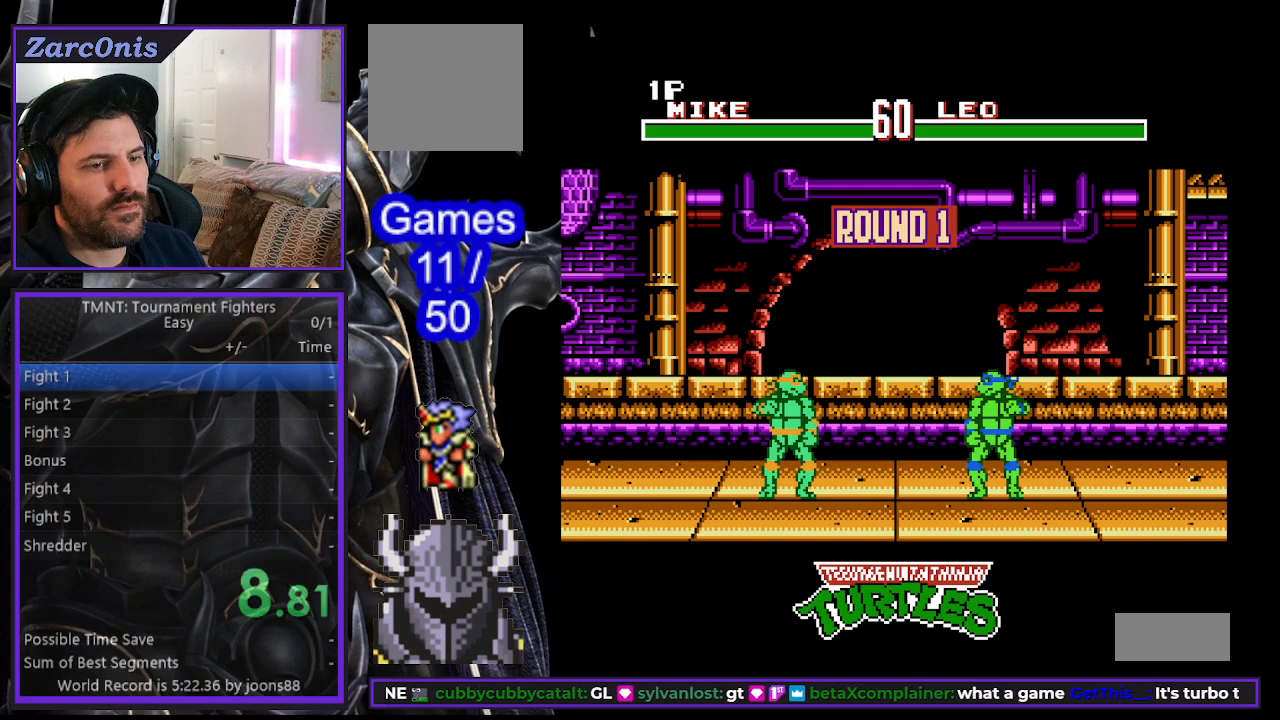
{"buttons": ["B", "DPAD_RIGHT"], "events": [[67, "B", "down"], [133, "B", "up"], [217, "B", "down"], [283, "B", "up"], [350, "B", "down"], [417, "B", "up"], [500, "B", "down"]]}
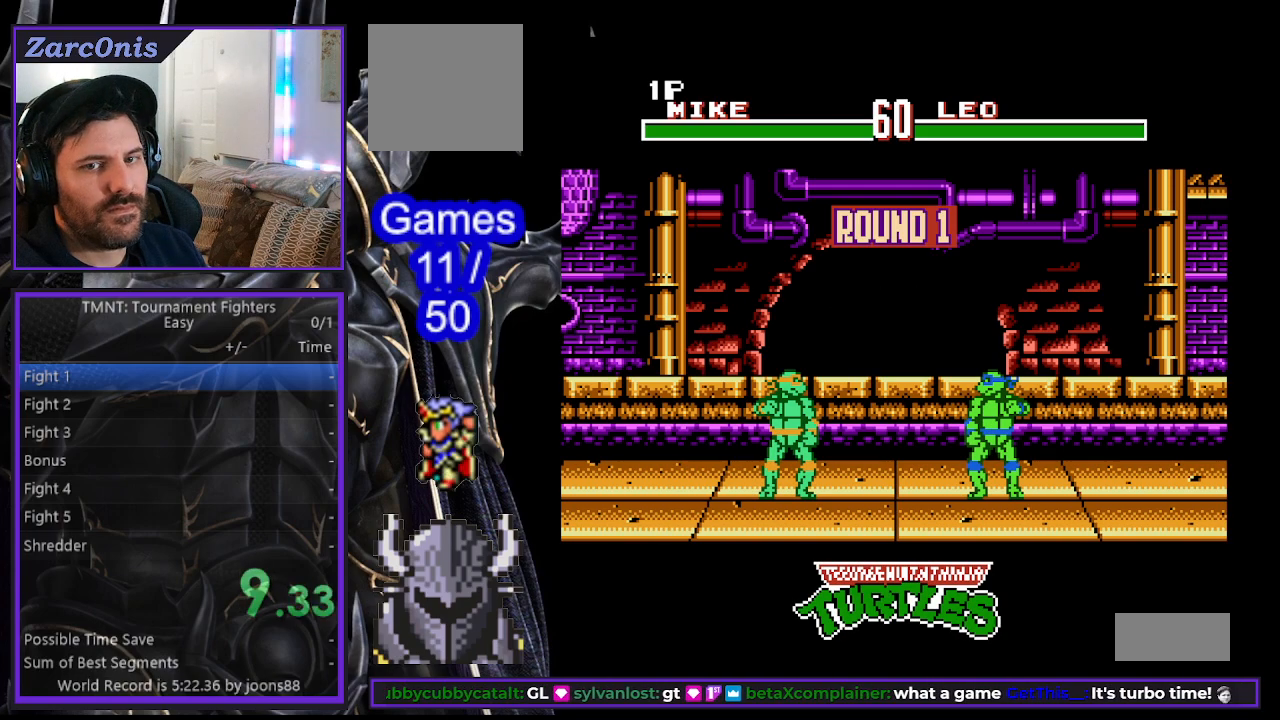
{"buttons": ["B", "DPAD_RIGHT"], "events": [[67, "B", "up"], [150, "B", "down"], [217, "B", "up"], [283, "B", "down"], [383, "B", "up"], [450, "B", "down"]]}
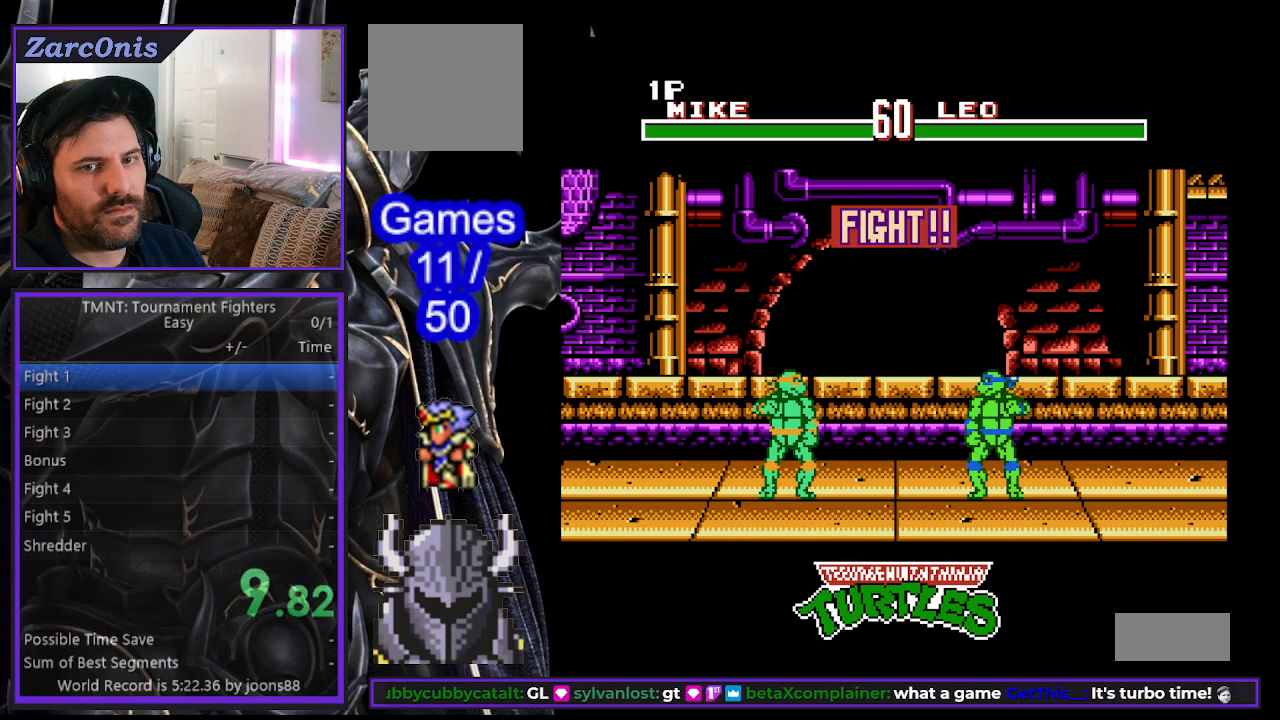
{"buttons": ["DPAD_RIGHT"], "events": [[33, "B", "up"], [100, "B", "down"], [167, "B", "up"], [250, "B", "down"], [317, "B", "up"], [400, "B", "down"], [483, "B", "up"]]}
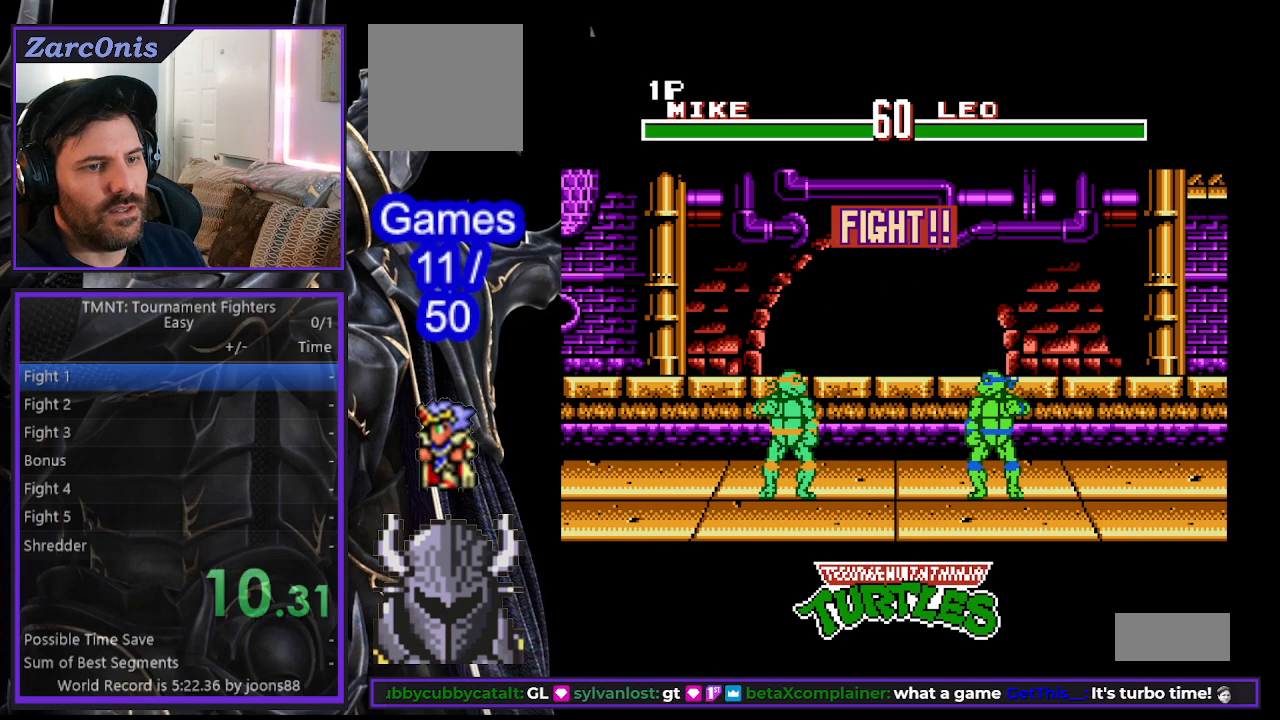
{"buttons": ["DPAD_RIGHT"], "events": [[67, "B", "down"], [117, "B", "up"], [217, "B", "down"], [283, "B", "up"], [350, "B", "down"], [433, "B", "up"]]}
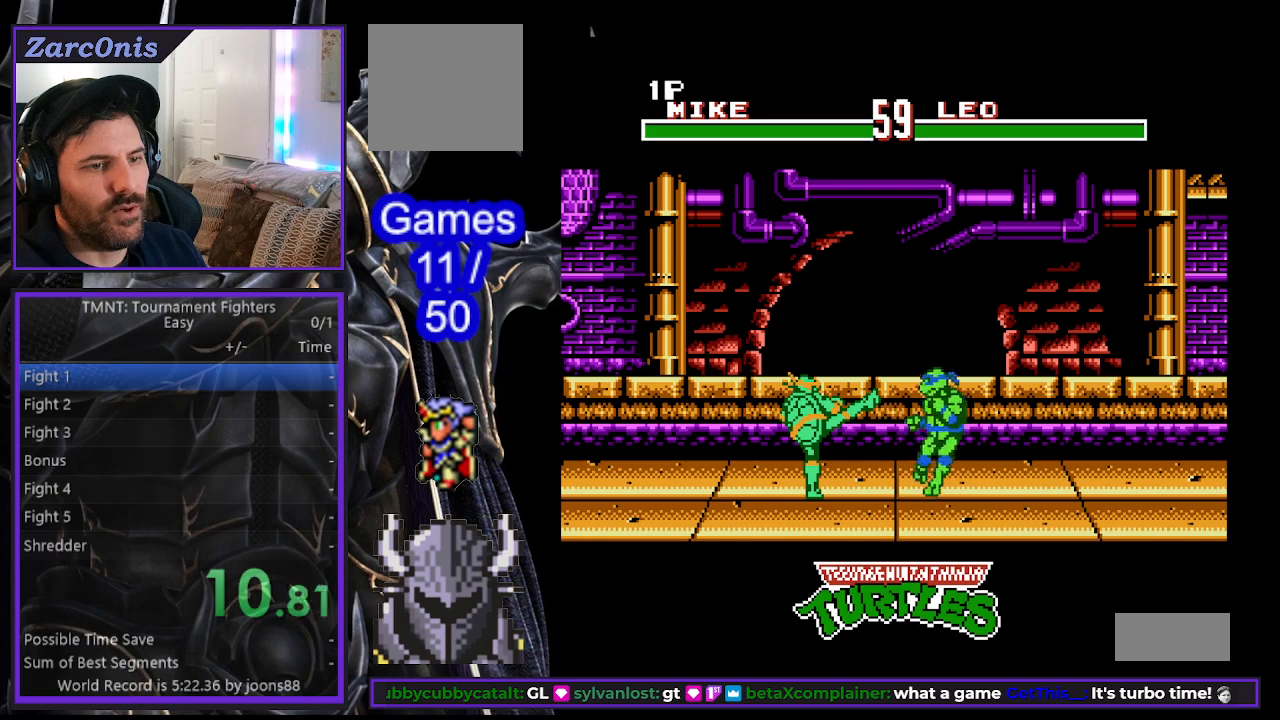
{"buttons": ["DPAD_RIGHT"], "events": [[17, "B", "down"], [83, "B", "up"], [150, "B", "down"], [233, "B", "up"], [433, "DPAD_RIGHT", "up"], [500, "DPAD_RIGHT", "down"]]}
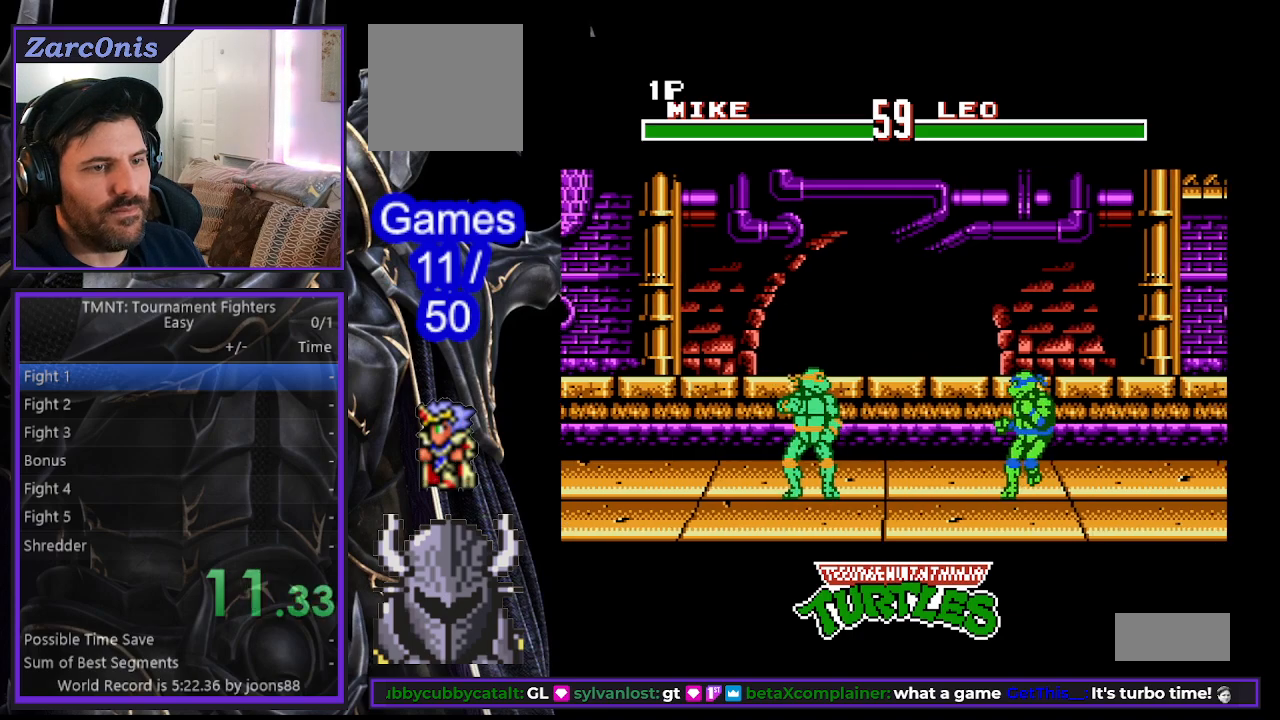
{"buttons": ["DPAD_RIGHT"], "events": [[50, "DPAD_RIGHT", "up"], [117, "DPAD_RIGHT", "down"], [183, "B", "down"], [367, "B", "up"]]}
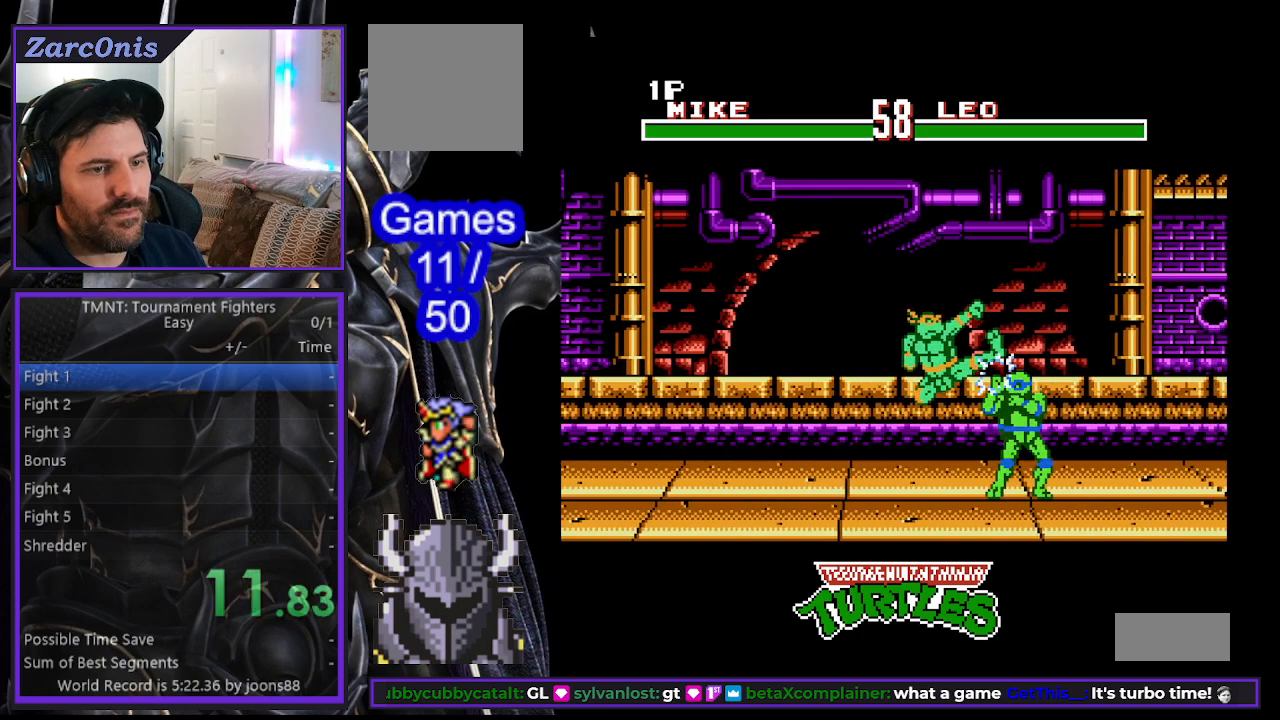
{"buttons": ["DPAD_RIGHT"], "events": [[283, "DPAD_RIGHT", "up"], [367, "DPAD_RIGHT", "down"], [433, "DPAD_RIGHT", "up"], [500, "DPAD_RIGHT", "down"]]}
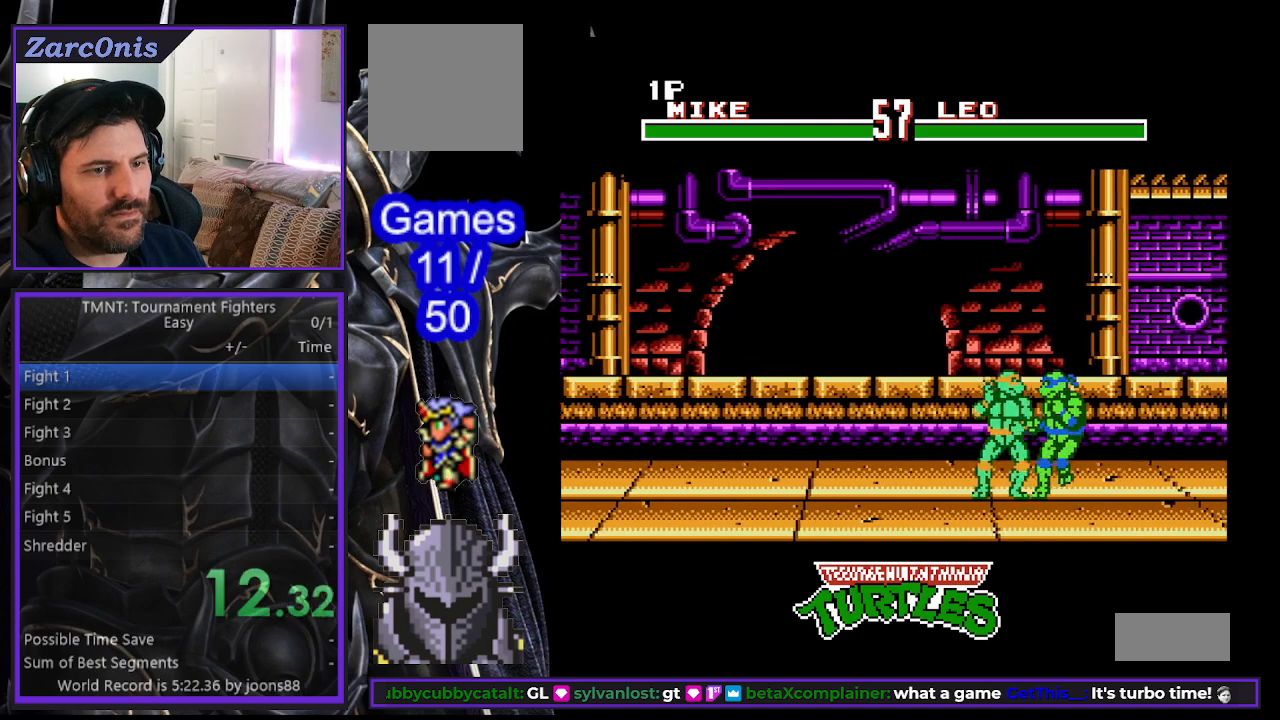
{"buttons": ["DPAD_RIGHT"], "events": [[50, "B", "down"], [83, "DPAD_RIGHT", "up"], [133, "B", "up"], [133, "DPAD_RIGHT", "down"], [217, "B", "down"], [283, "B", "up"], [383, "DPAD_RIGHT", "up"], [467, "DPAD_RIGHT", "down"]]}
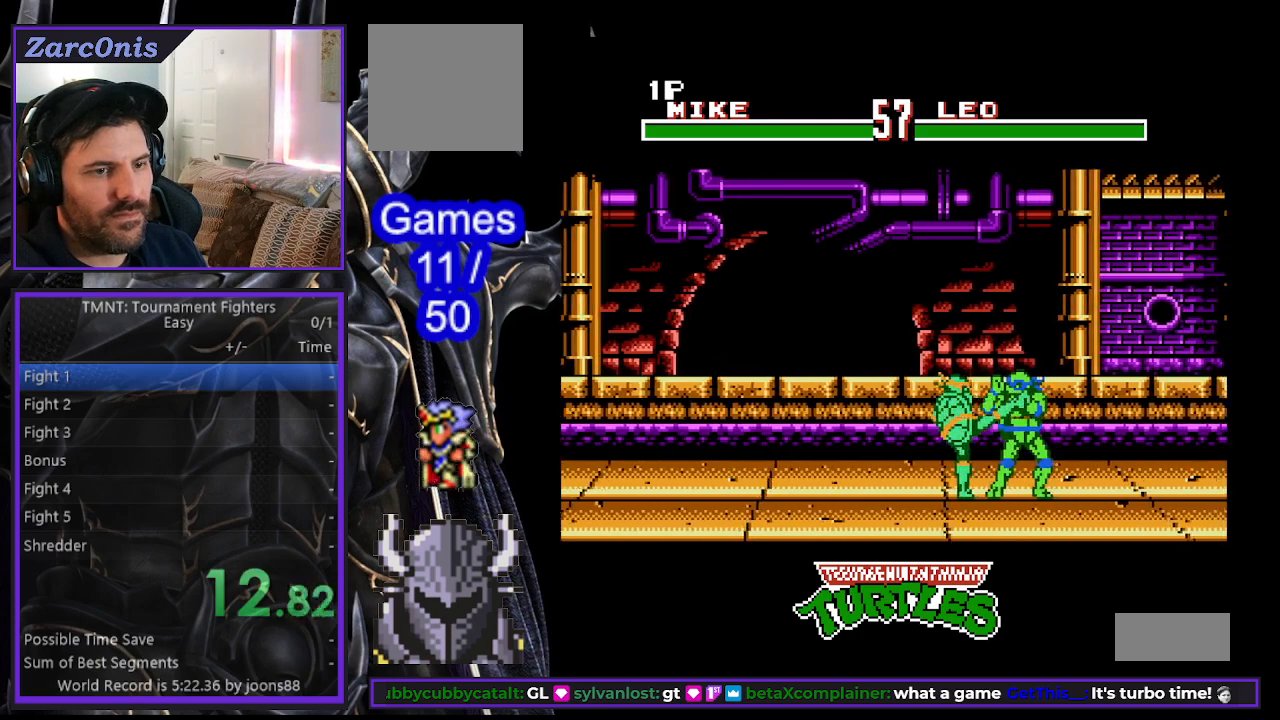
{"buttons": ["A", "DPAD_RIGHT"], "events": [[33, "DPAD_RIGHT", "up"], [100, "DPAD_RIGHT", "down"], [167, "DPAD_RIGHT", "up"], [183, "DPAD_RIGHT", "down"], [283, "DPAD_RIGHT", "up"], [317, "DPAD_RIGHT", "down"], [417, "A", "down"]]}
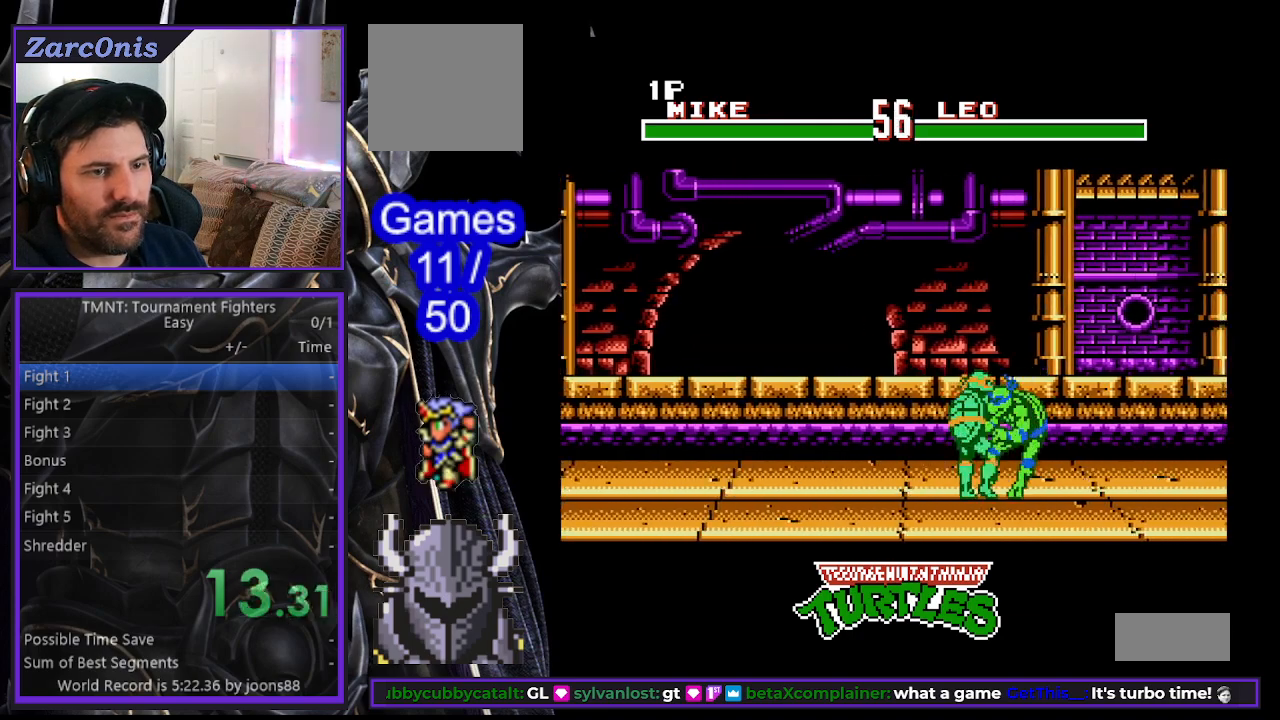
{"buttons": [], "events": [[33, "A", "up"], [333, "DPAD_RIGHT", "up"]]}
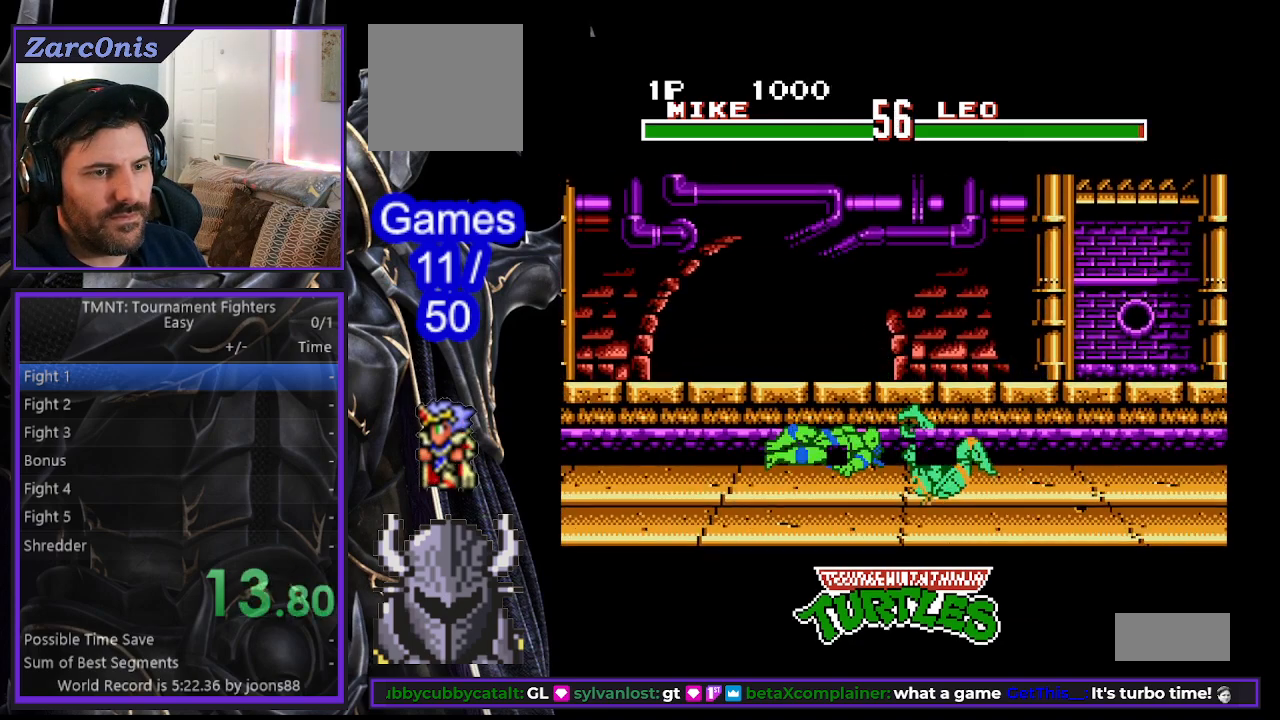
{"buttons": ["DPAD_LEFT"], "events": [[350, "DPAD_LEFT", "down"], [383, "DPAD_LEFT", "up"], [483, "DPAD_LEFT", "down"]]}
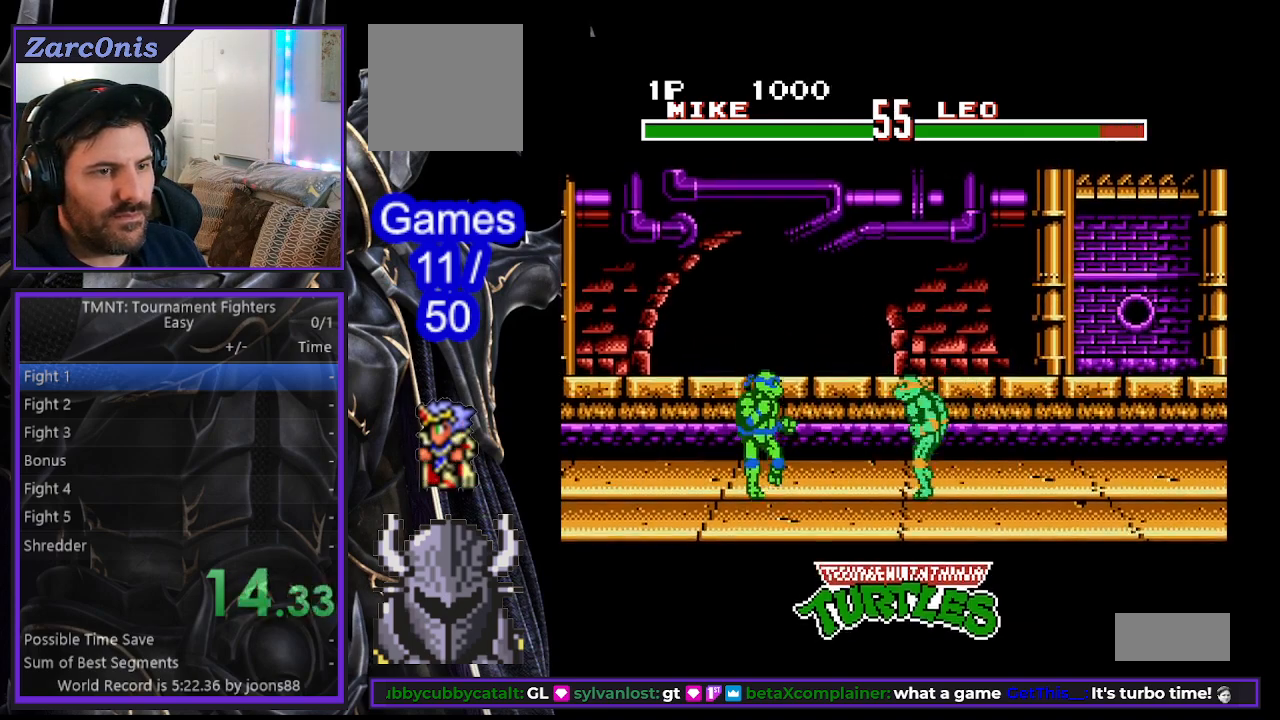
{"buttons": [], "events": [[50, "DPAD_LEFT", "up"], [83, "DPAD_LEFT", "down"], [100, "B", "down"], [150, "DPAD_LEFT", "up"], [233, "B", "up"]]}
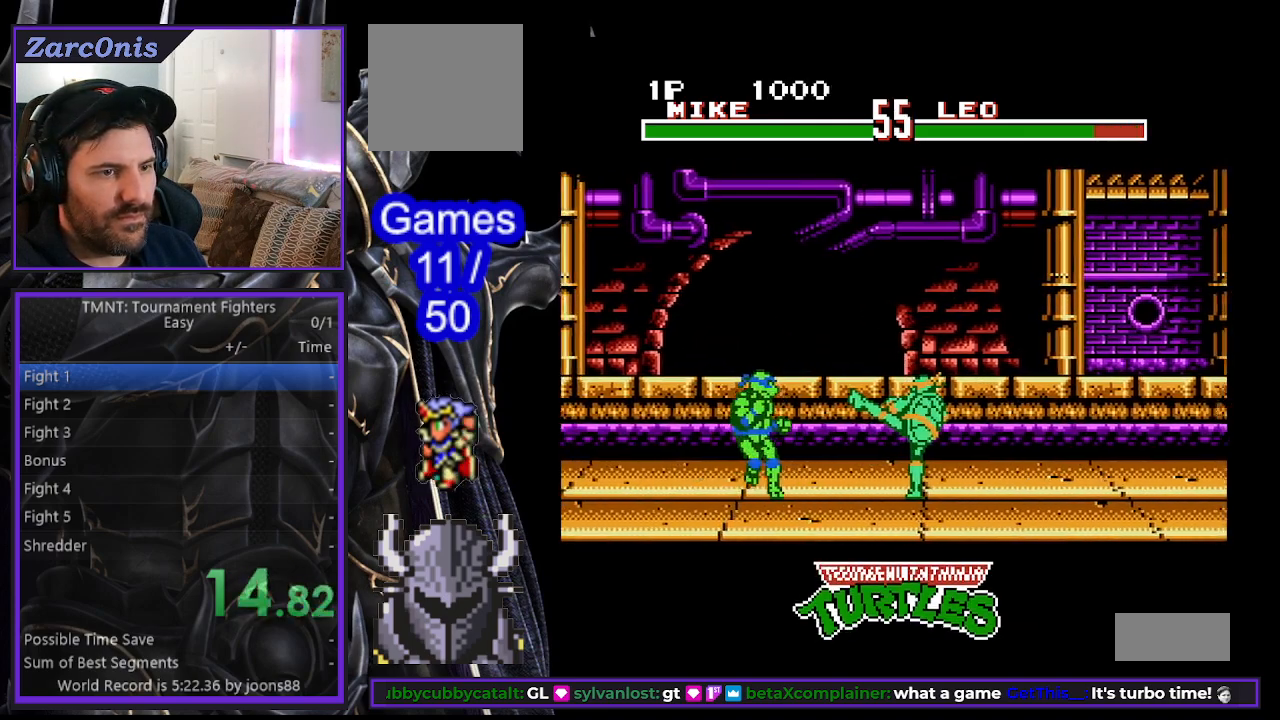
{"buttons": ["DPAD_LEFT"], "events": [[50, "DPAD_LEFT", "down"], [150, "DPAD_LEFT", "up"], [200, "DPAD_LEFT", "down"], [217, "DPAD_UP", "down"], [267, "B", "down"], [317, "DPAD_UP", "up"], [450, "B", "up"]]}
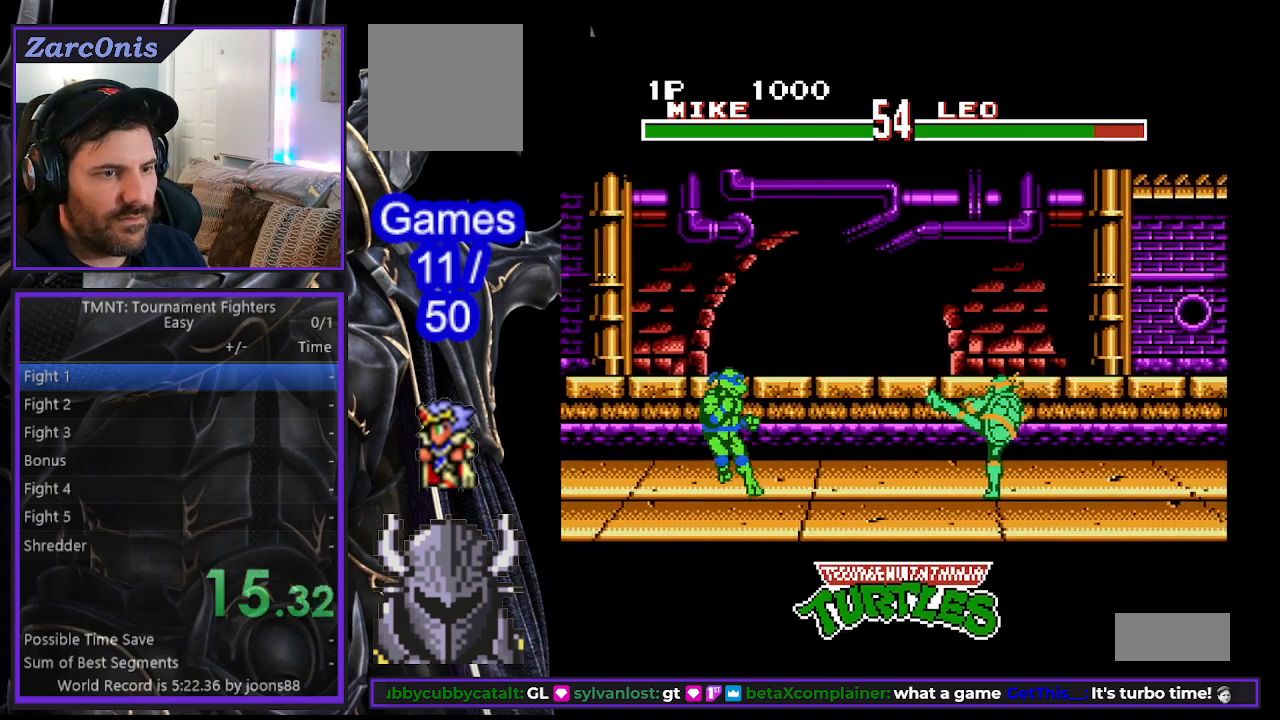
{"buttons": ["B", "DPAD_LEFT"], "events": [[67, "DPAD_LEFT", "up"], [217, "DPAD_LEFT", "down"], [300, "DPAD_LEFT", "up"], [367, "DPAD_LEFT", "down"], [483, "B", "down"]]}
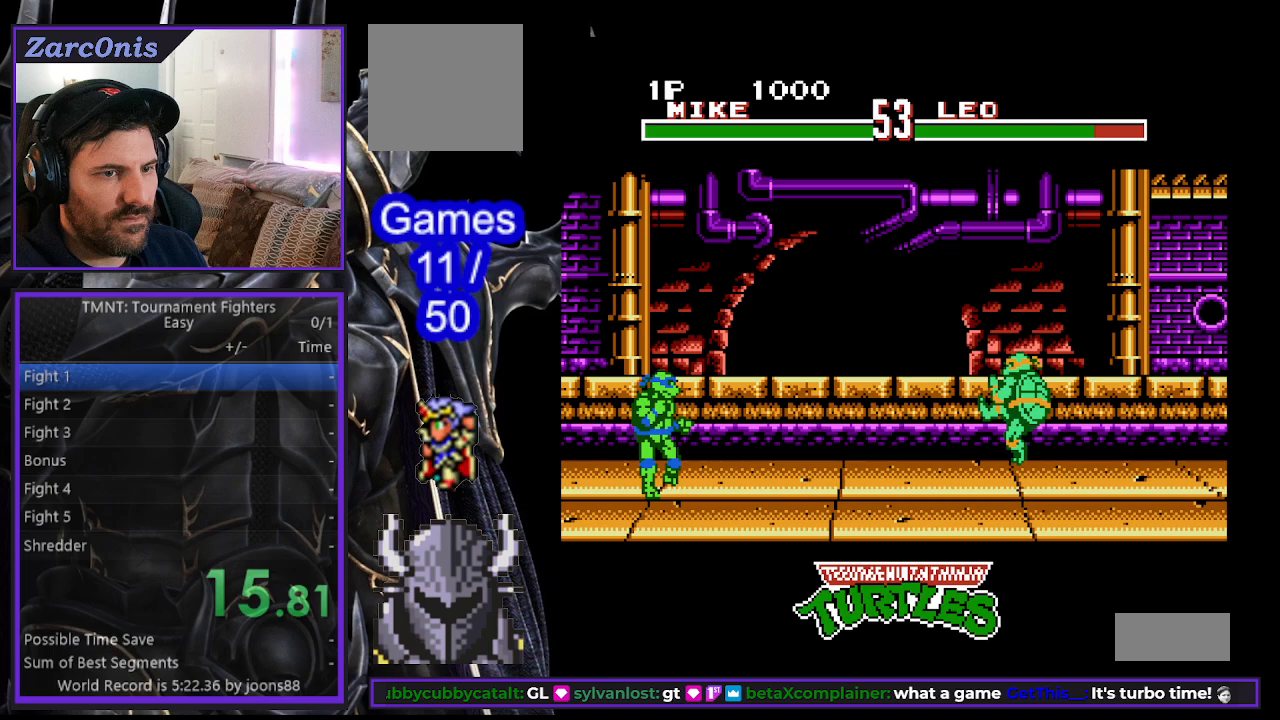
{"buttons": [], "events": [[133, "B", "up"], [200, "DPAD_LEFT", "up"]]}
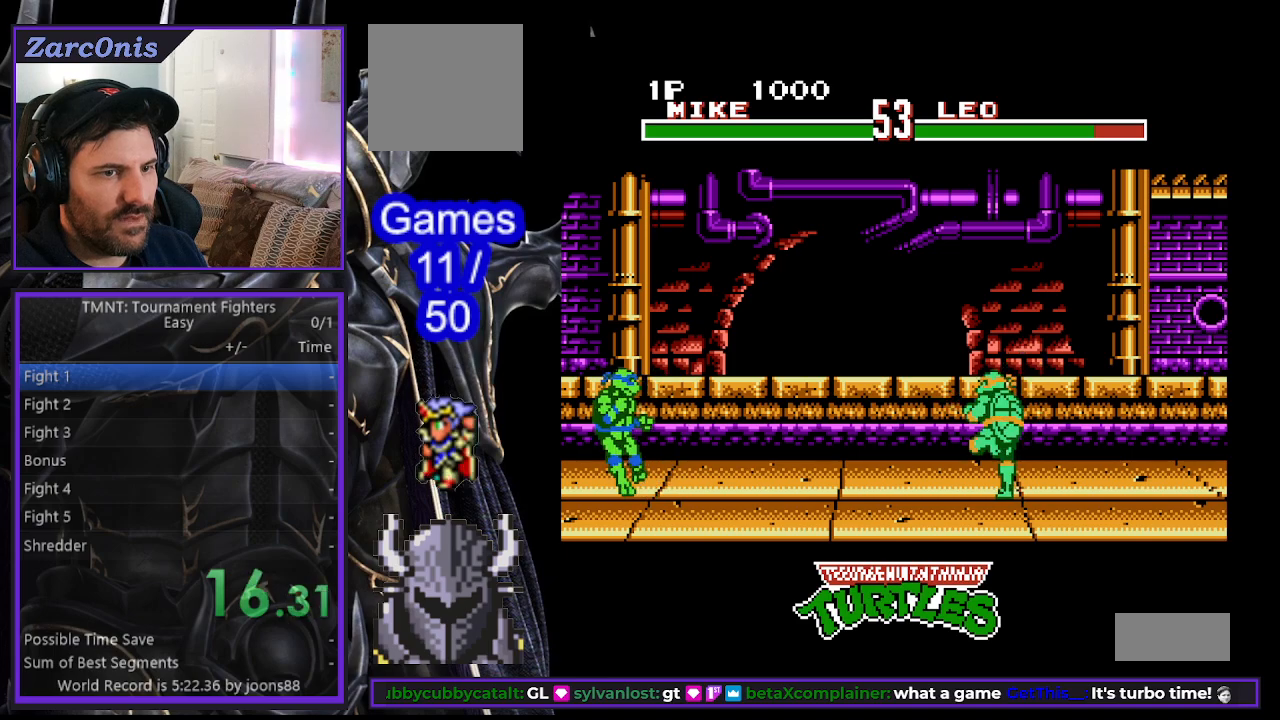
{"buttons": ["B", "DPAD_LEFT"], "events": [[200, "DPAD_LEFT", "down"], [267, "DPAD_LEFT", "up"], [317, "DPAD_LEFT", "down"], [383, "B", "down"]]}